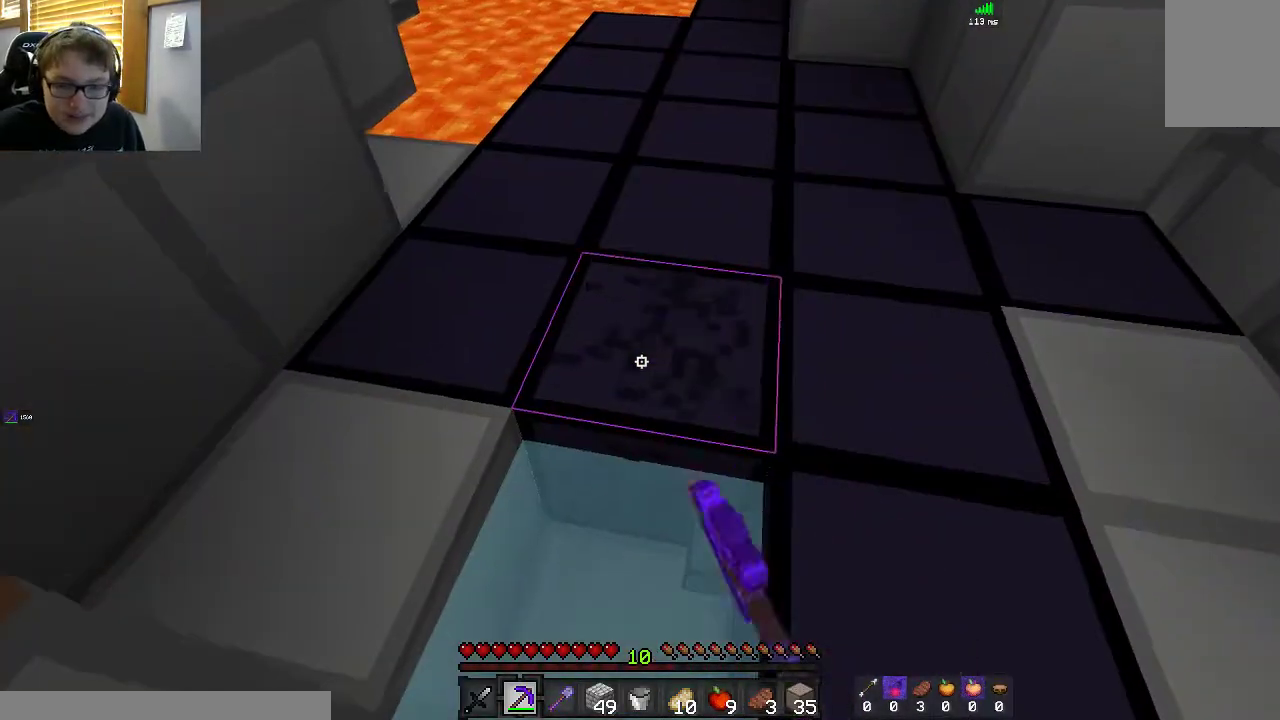
Gameplay with keyboard and mouse; each line is a JSON object with the keys and mouse buttons held at the frame after it. "events" lists presses ("down") and releases ("up") of "a", "d", "s", "space", "w", "mouse_left" and "mouse_right" between this image and that frame as [ms after this image, input, new state], when the widget could be followed in between. "mouse_left", "mouse_right" = the "left", "right" buttons of the "mouse" list. No other keys are recorded. Fast repeated clicks can show as one long hold. Mouse movement is not recorded.
{"keys": ["d", "w"], "mouse": ["left"], "events": [[217, "d", "up"], [300, "d", "down"]]}
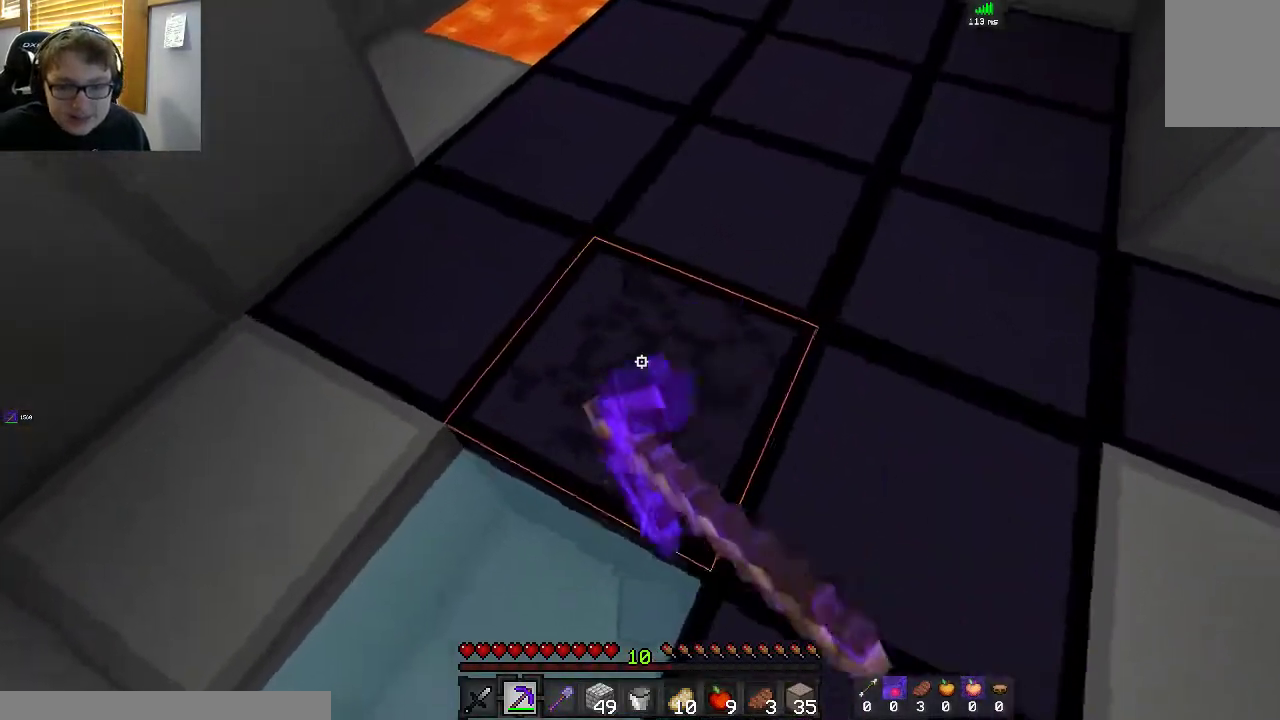
{"keys": ["d"], "mouse": ["left"], "events": [[183, "w", "up"]]}
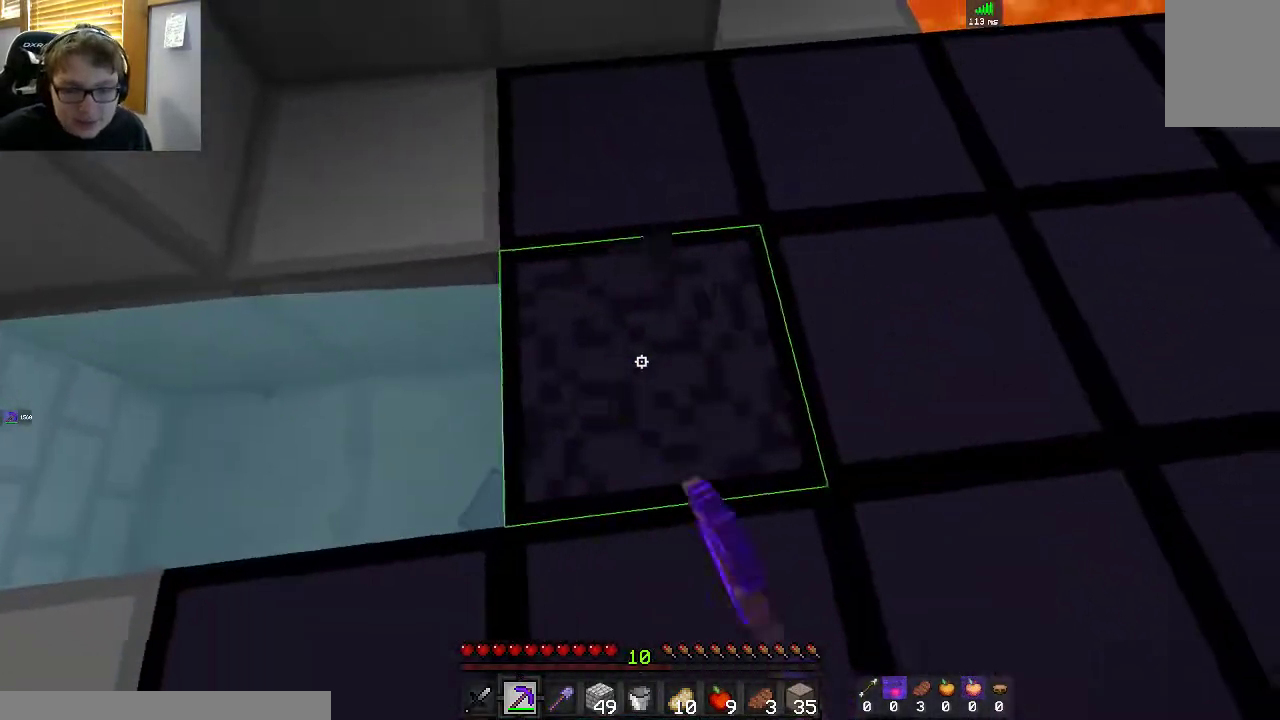
{"keys": ["d"], "mouse": ["left"], "events": []}
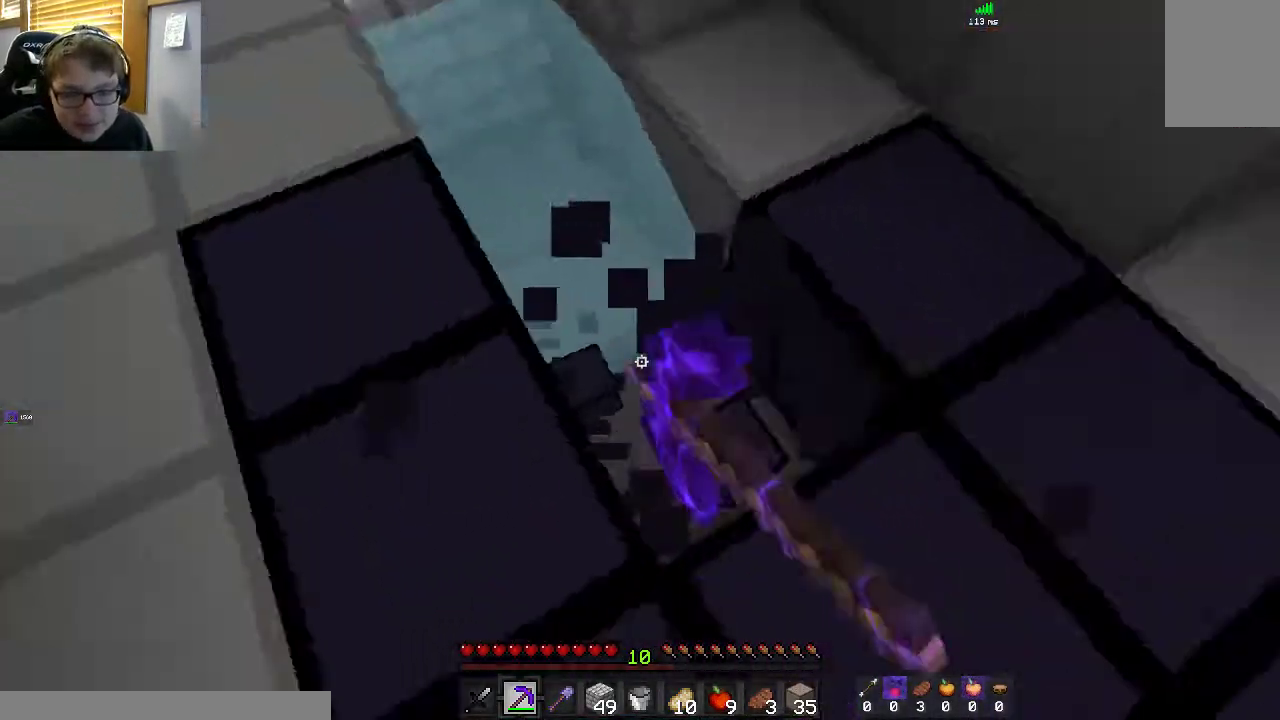
{"keys": ["d", "s"], "mouse": ["left"], "events": [[17, "s", "down"], [167, "d", "up"], [250, "d", "down"], [300, "s", "up"], [450, "s", "down"]]}
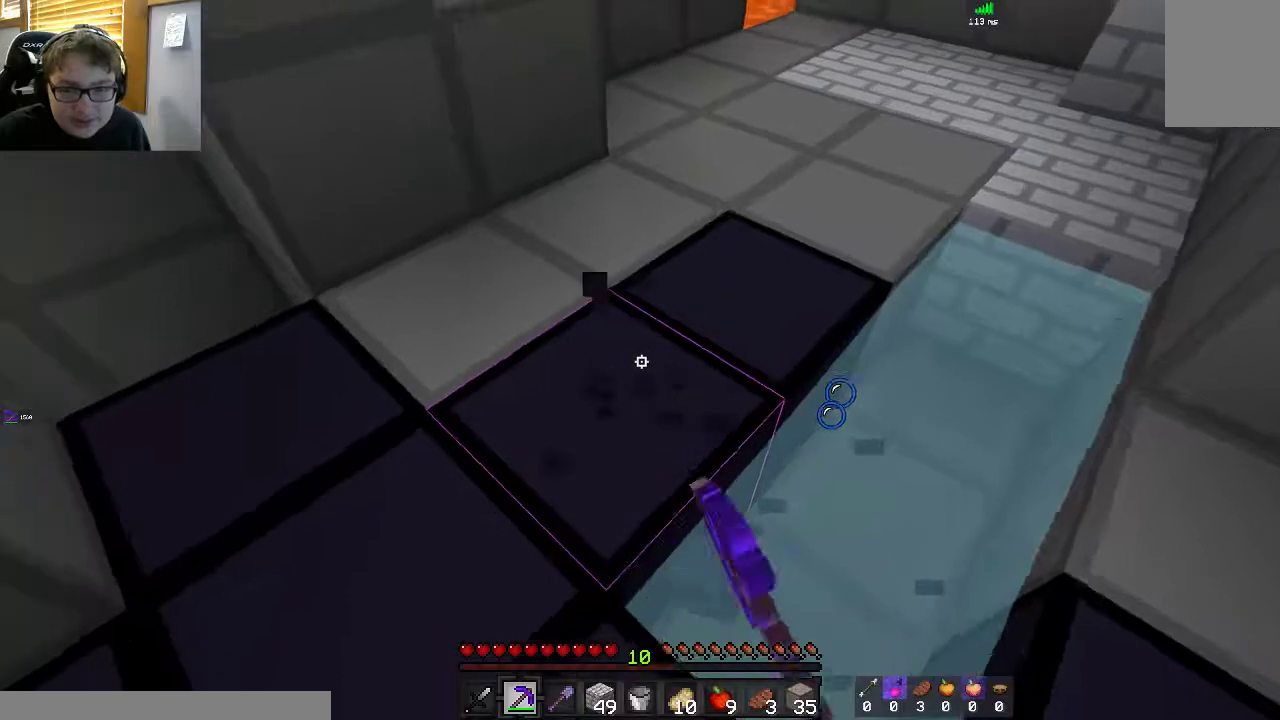
{"keys": [], "mouse": ["left"], "events": [[117, "d", "up"], [183, "s", "up"]]}
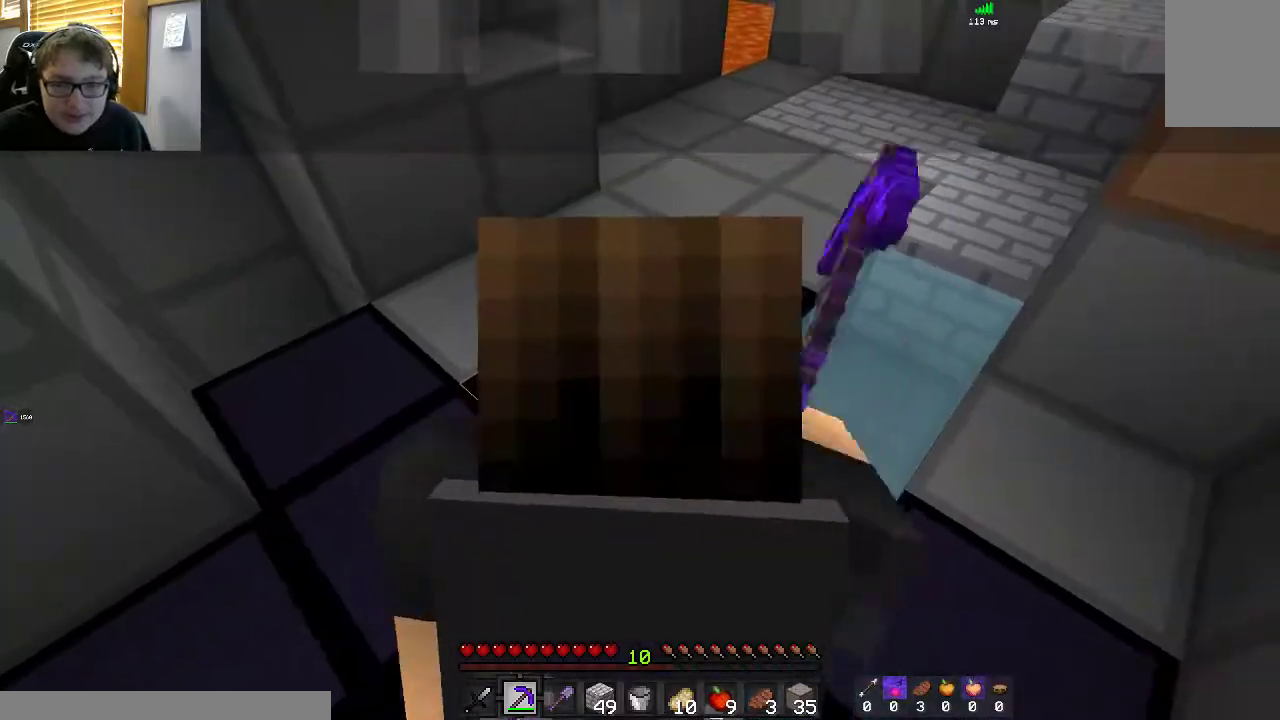
{"keys": [], "mouse": ["left"], "events": []}
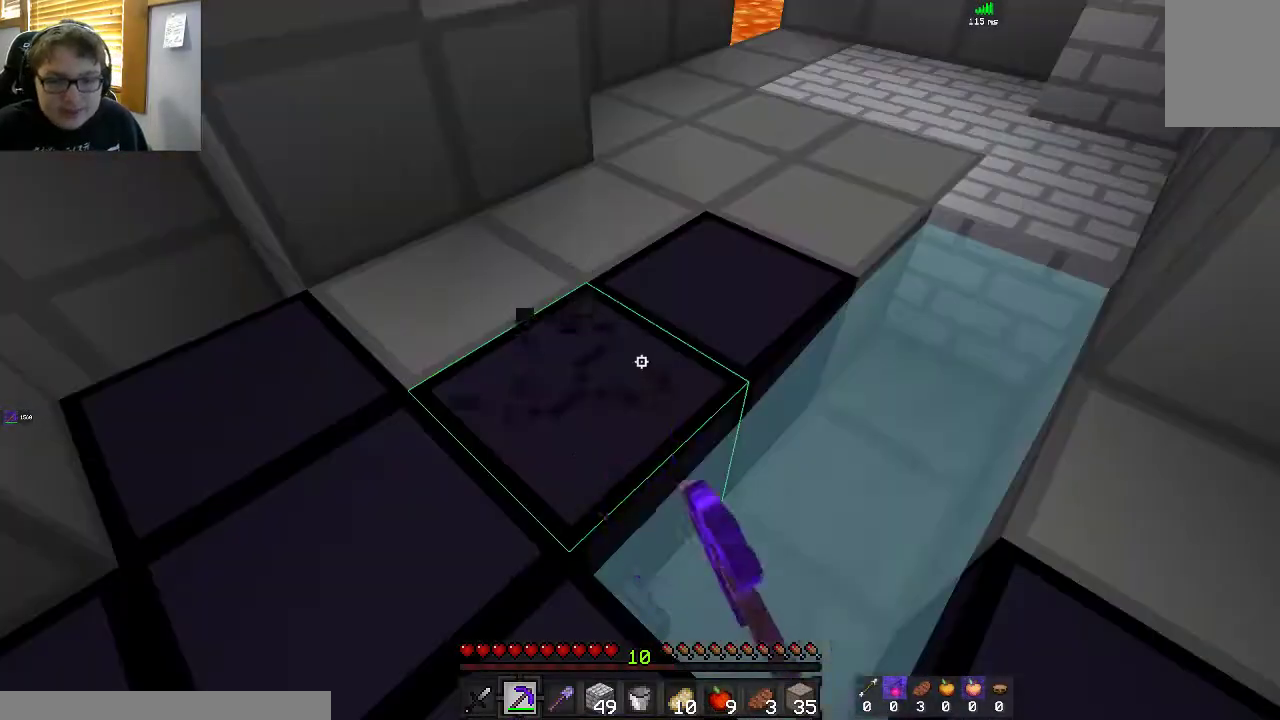
{"keys": [], "mouse": ["left"], "events": []}
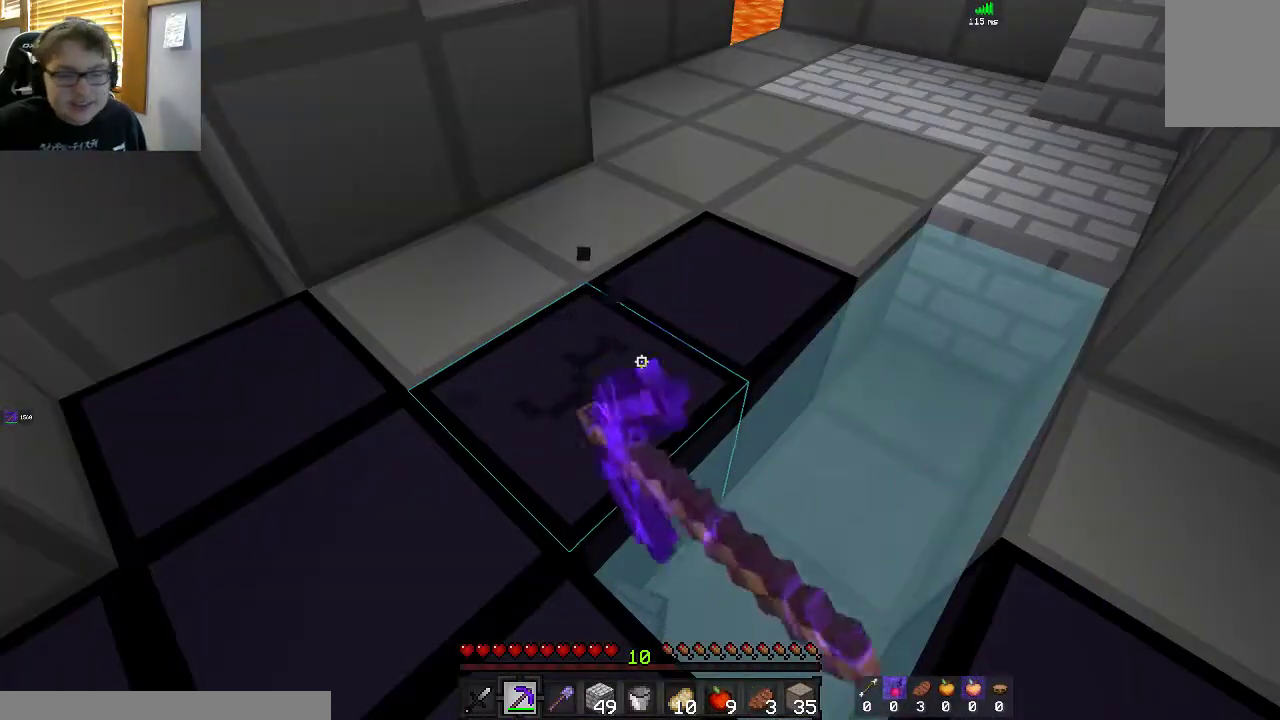
{"keys": [], "mouse": ["left"], "events": [[200, "s", "down"], [367, "s", "up"]]}
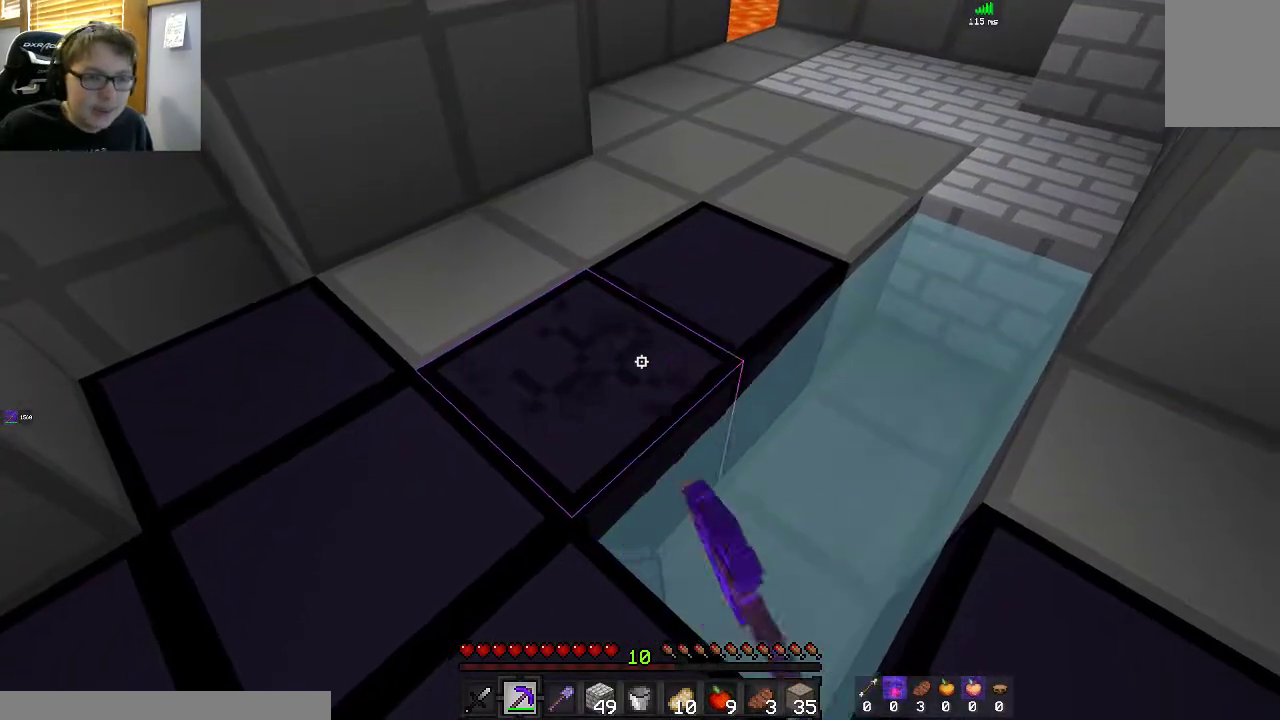
{"keys": [], "mouse": ["left"], "events": [[100, "w", "down"], [250, "a", "down"], [317, "w", "up"], [367, "a", "up"]]}
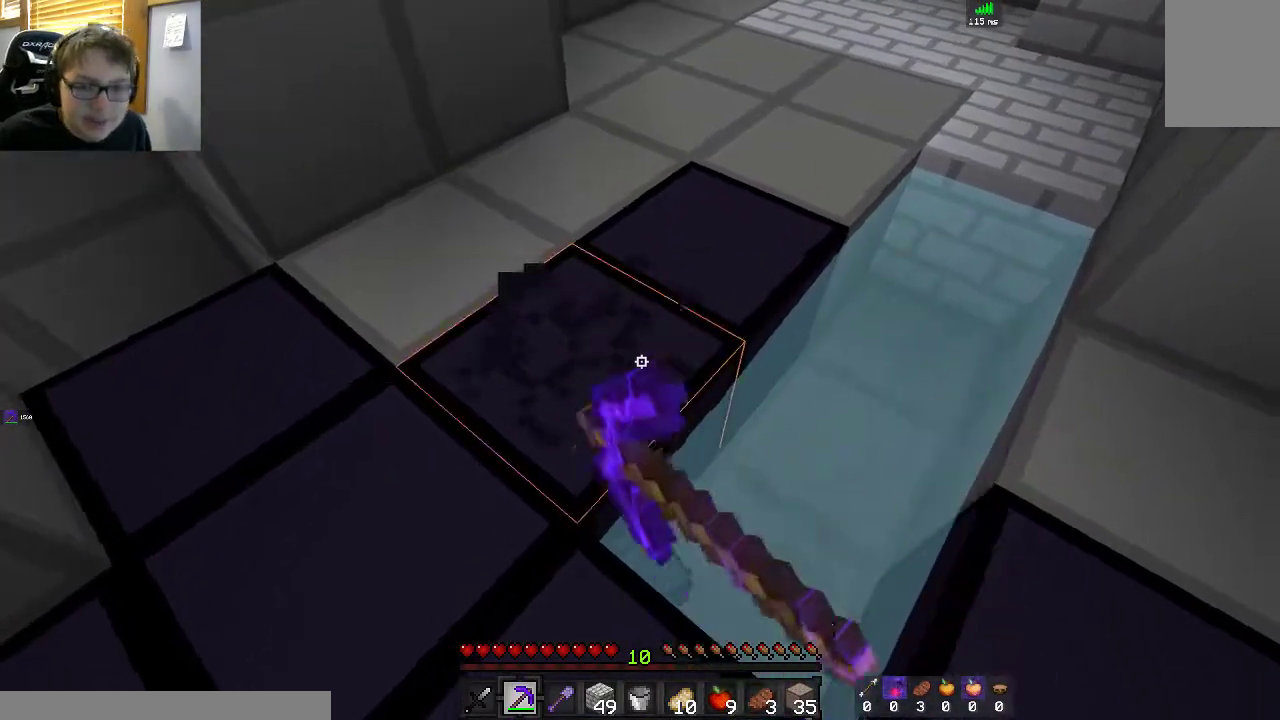
{"keys": ["a", "w"], "mouse": ["left"], "events": [[350, "a", "down"], [450, "w", "down"]]}
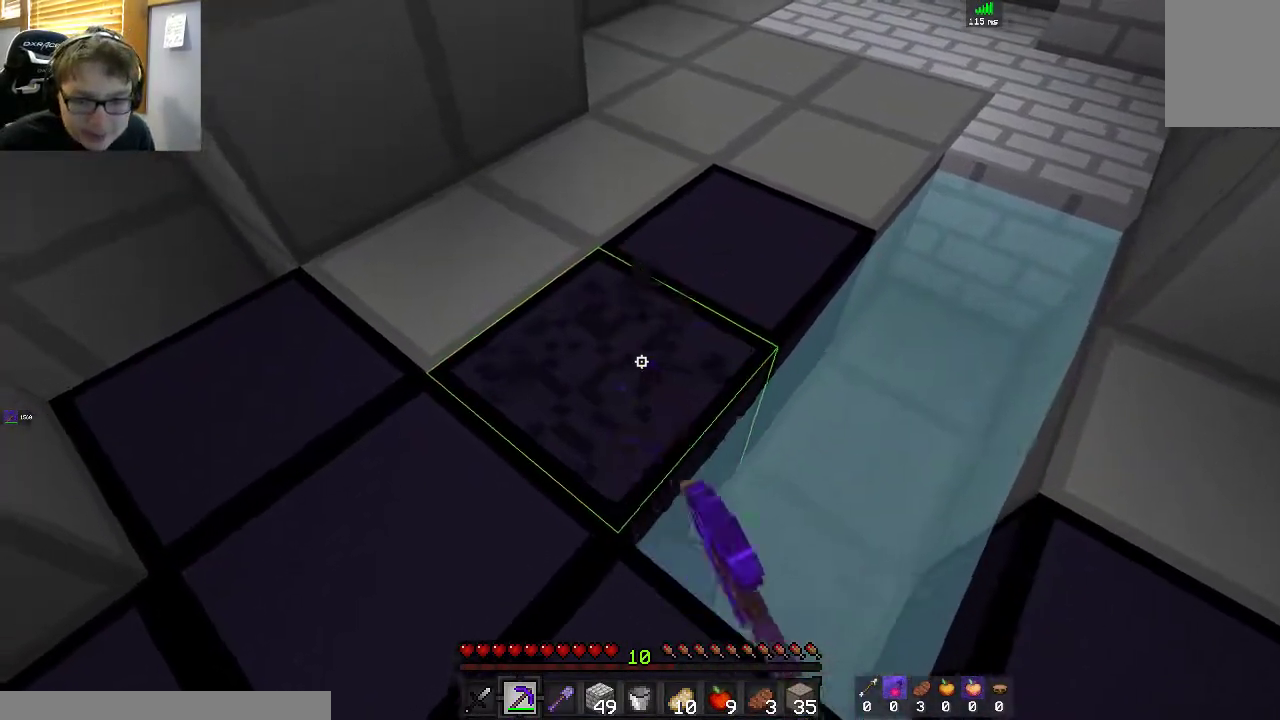
{"keys": ["w"], "mouse": ["left"], "events": [[50, "a", "up"], [67, "w", "up"], [450, "w", "down"]]}
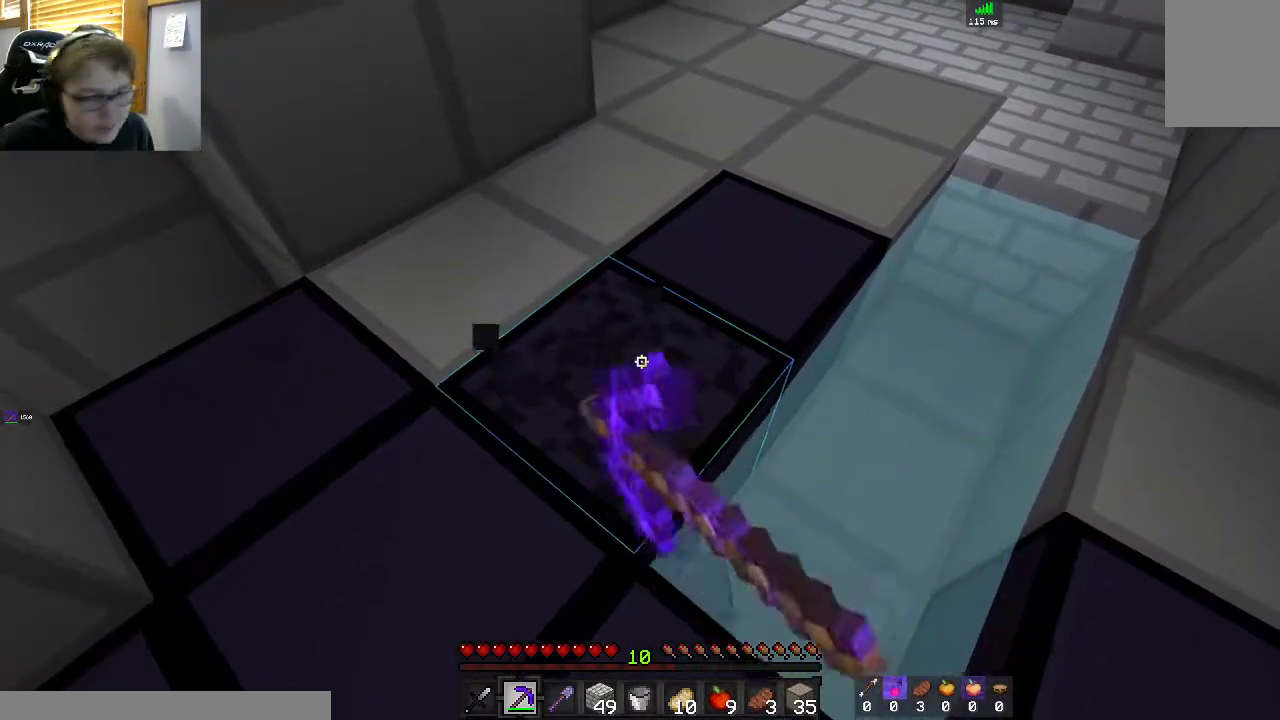
{"keys": [], "mouse": ["left"], "events": [[67, "w", "up"]]}
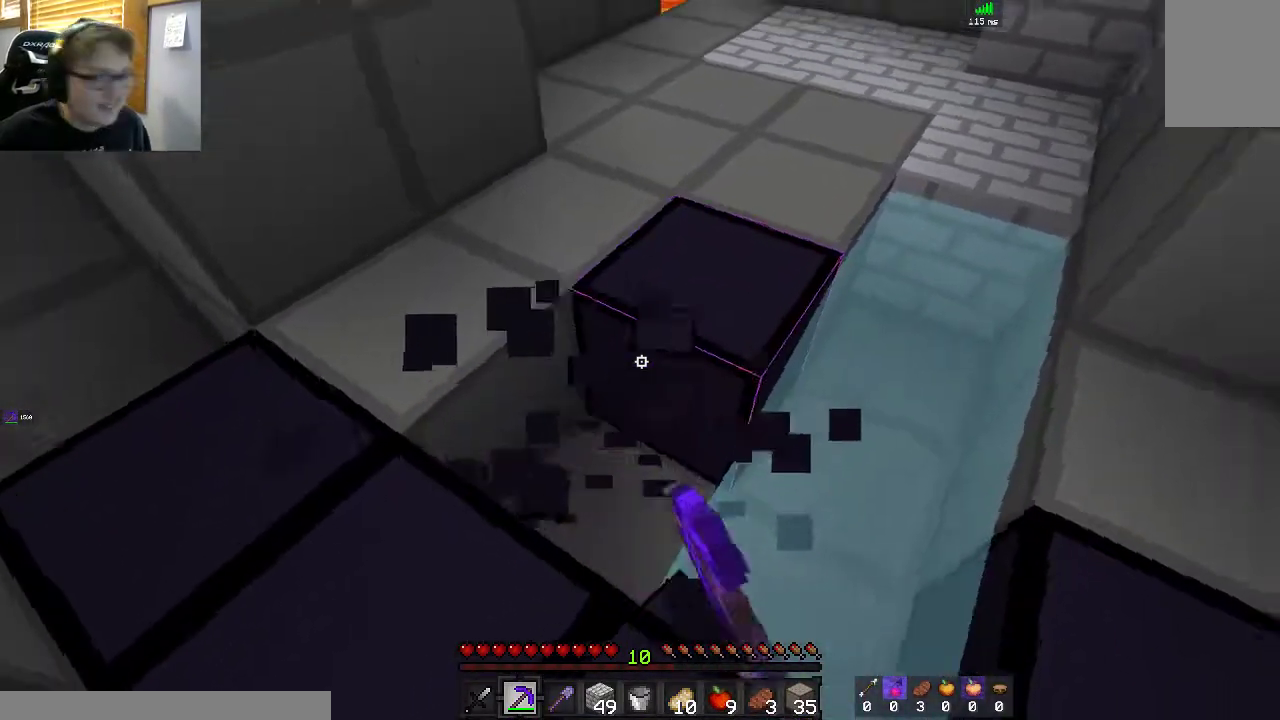
{"keys": [], "mouse": ["left"], "events": [[317, "a", "down"], [450, "a", "up"]]}
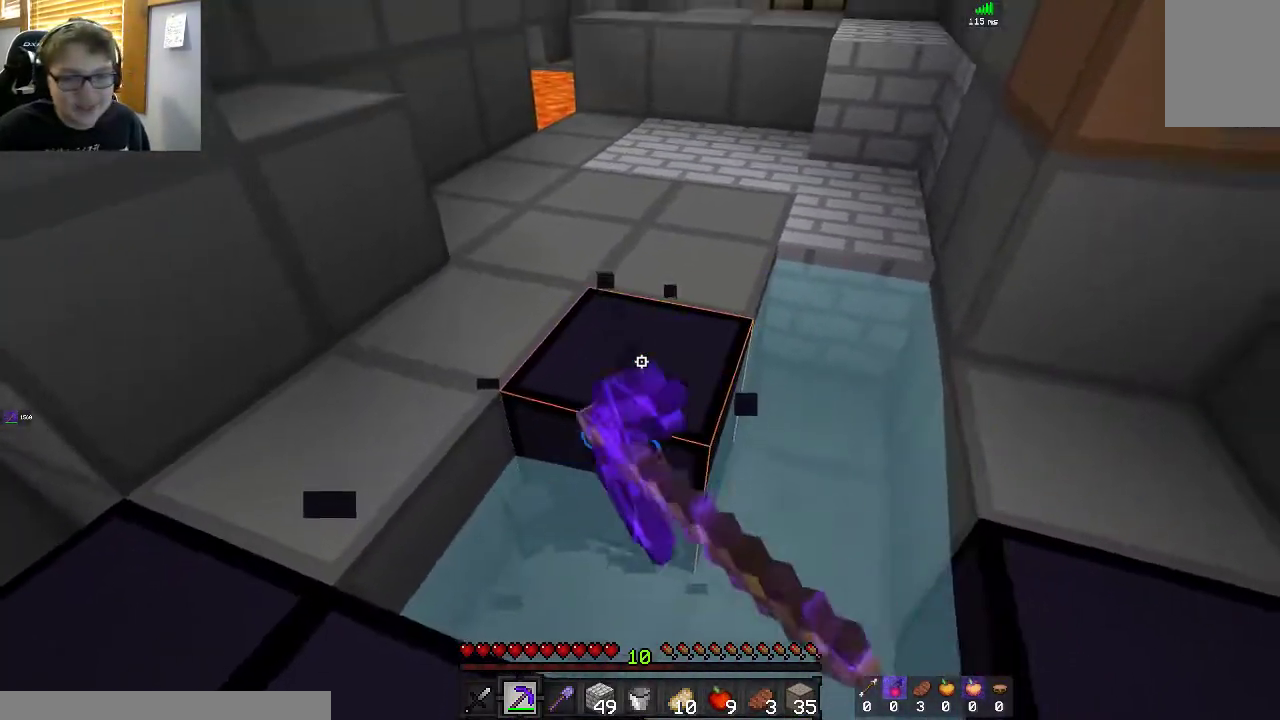
{"keys": [], "mouse": ["left"], "events": []}
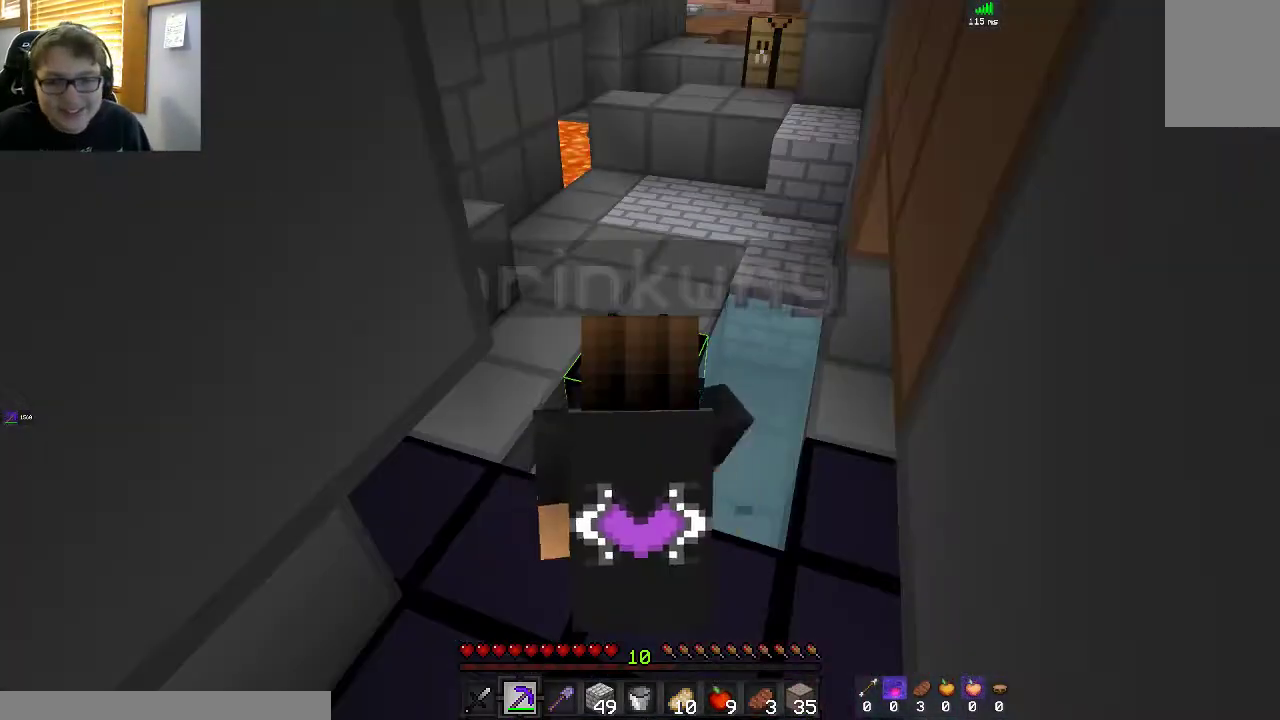
{"keys": [], "mouse": ["left"], "events": []}
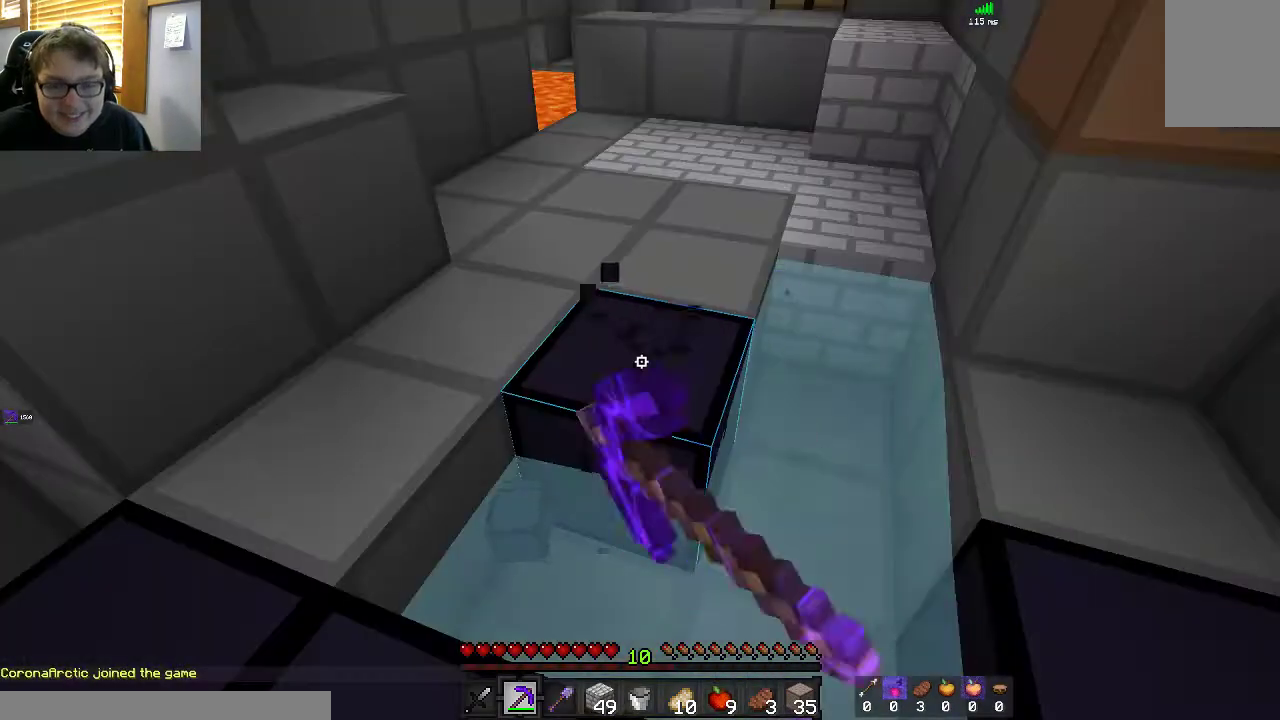
{"keys": ["w"], "mouse": ["left"], "events": [[467, "w", "down"]]}
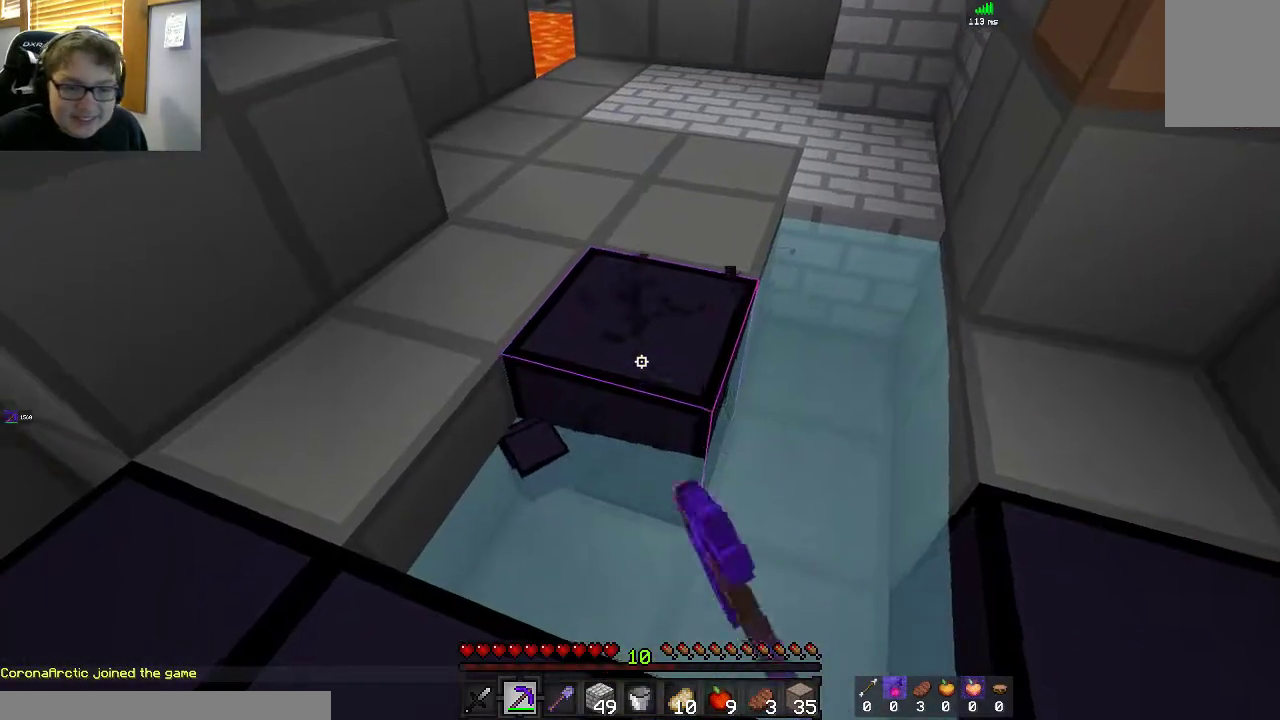
{"keys": [], "mouse": ["left"], "events": [[150, "a", "down"], [333, "w", "up"], [350, "a", "up"]]}
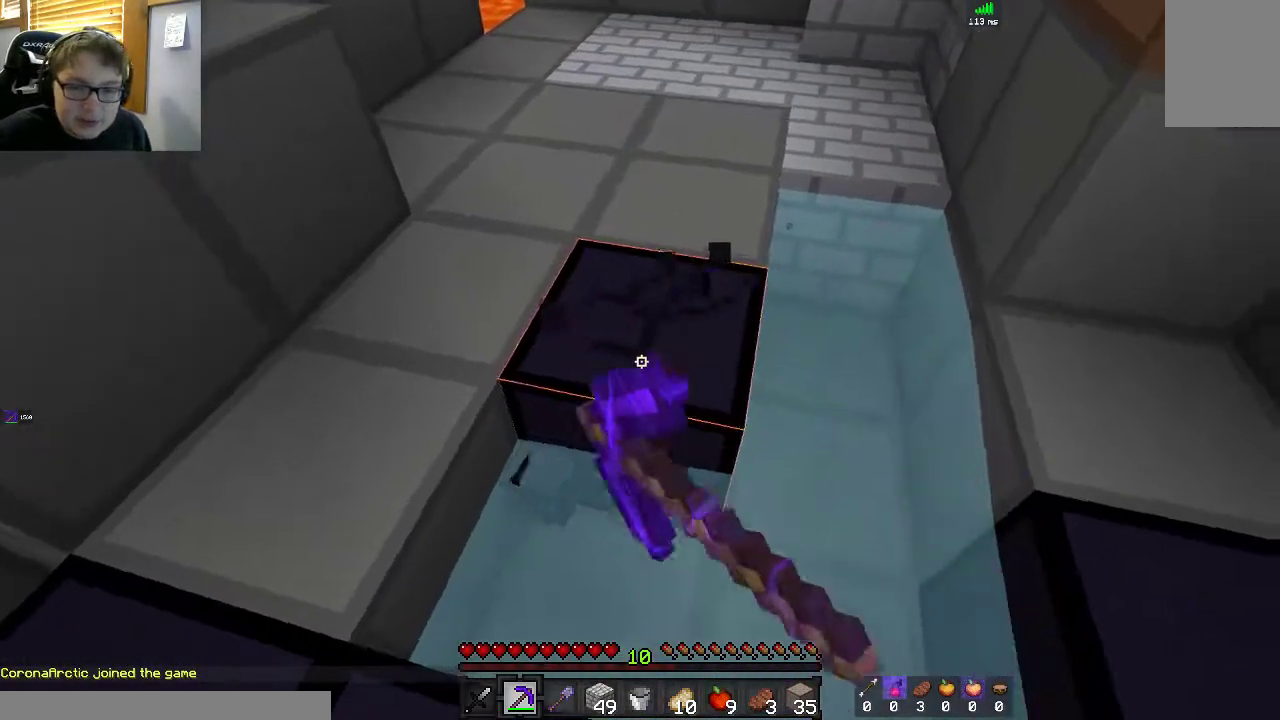
{"keys": ["a", "d", "w"], "mouse": ["left"], "events": [[17, "a", "down"], [17, "d", "down"], [217, "d", "up"], [300, "w", "down"], [500, "d", "down"]]}
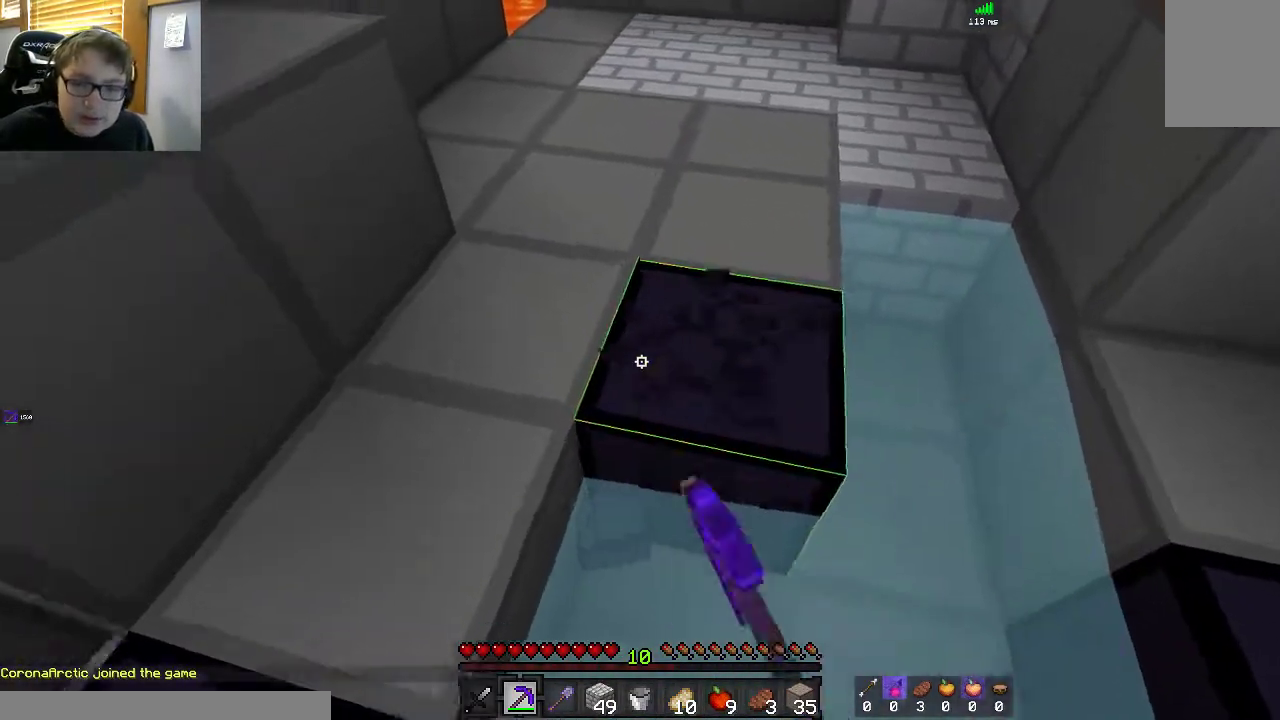
{"keys": ["a", "d", "s"], "mouse": ["left"], "events": [[17, "a", "up"], [117, "w", "up"], [350, "s", "down"], [467, "a", "down"]]}
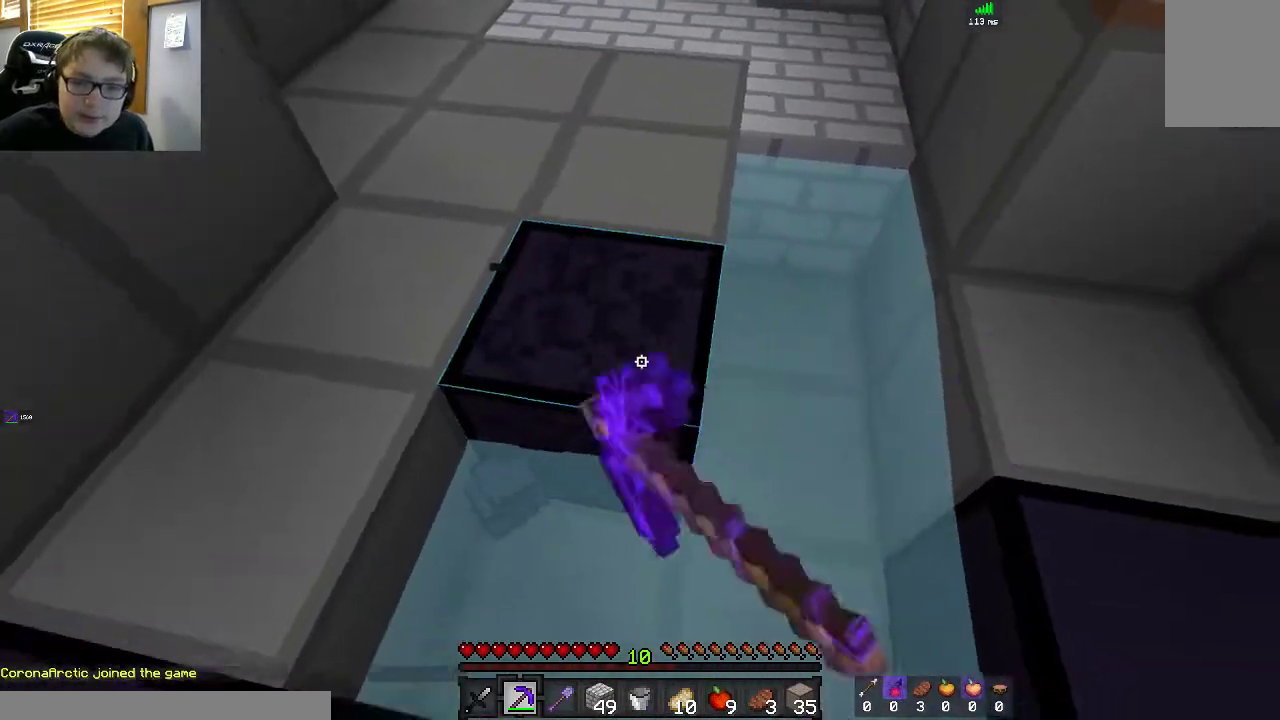
{"keys": [], "mouse": ["left"], "events": [[17, "d", "up"], [117, "s", "up"], [167, "a", "up"], [300, "w", "down"], [467, "w", "up"]]}
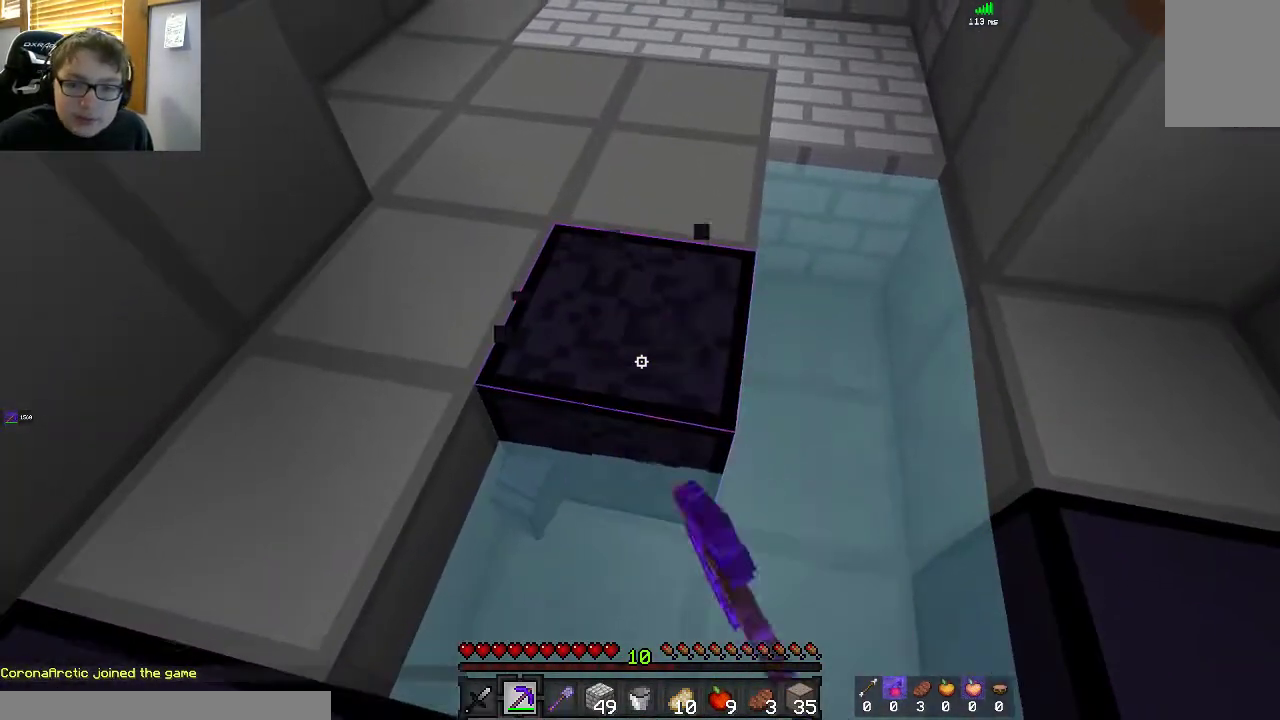
{"keys": [], "mouse": ["left"], "events": []}
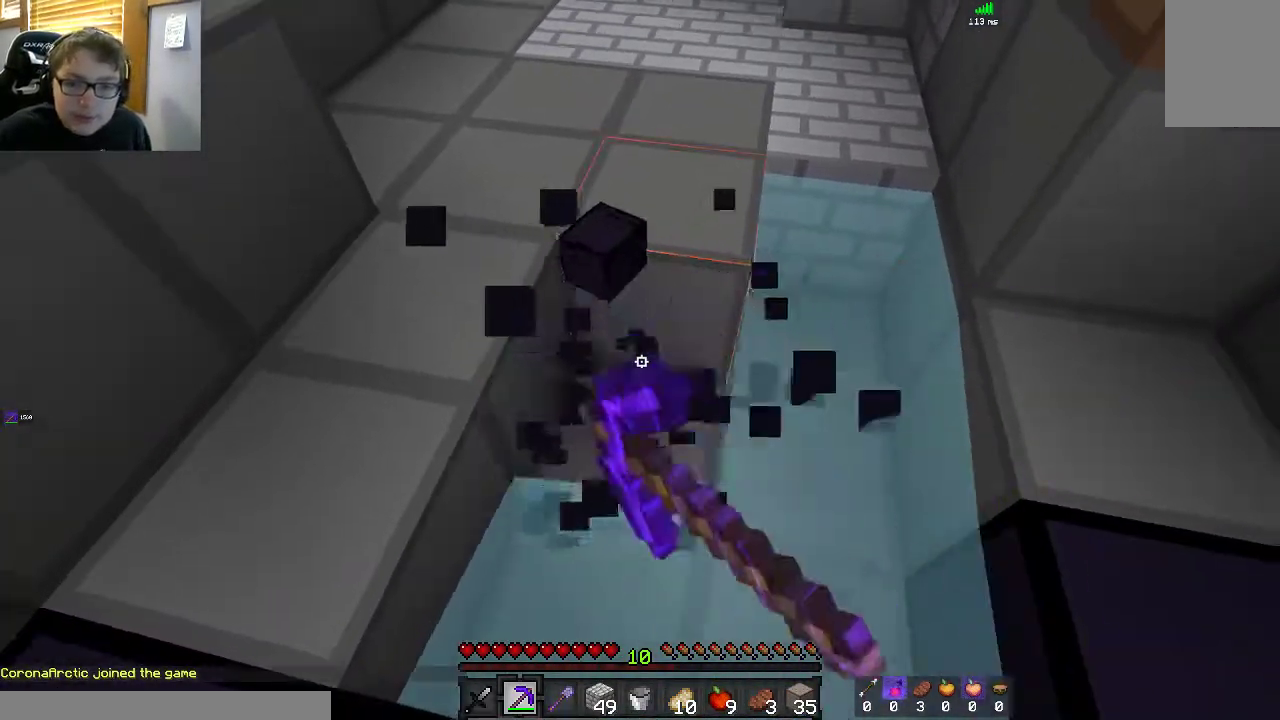
{"keys": [], "mouse": []}
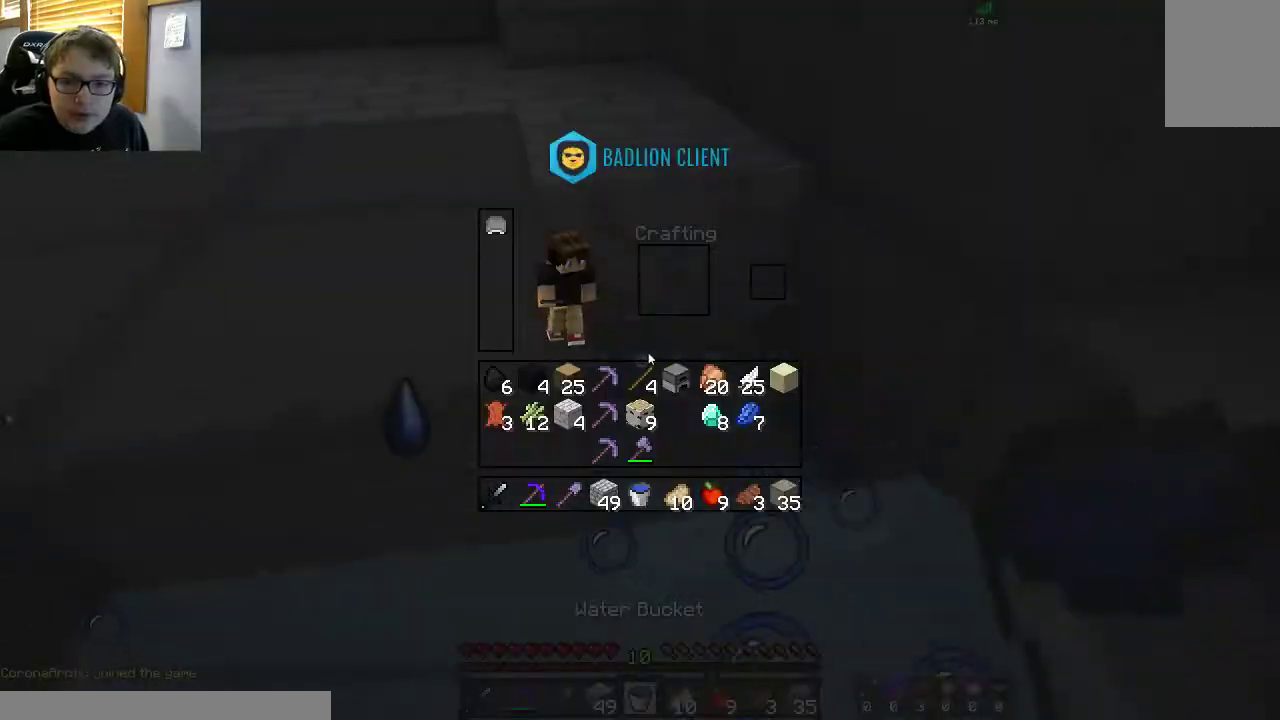
{"keys": ["space", "w"], "mouse": [], "events": [[300, "w", "down"], [350, "space", "down"]]}
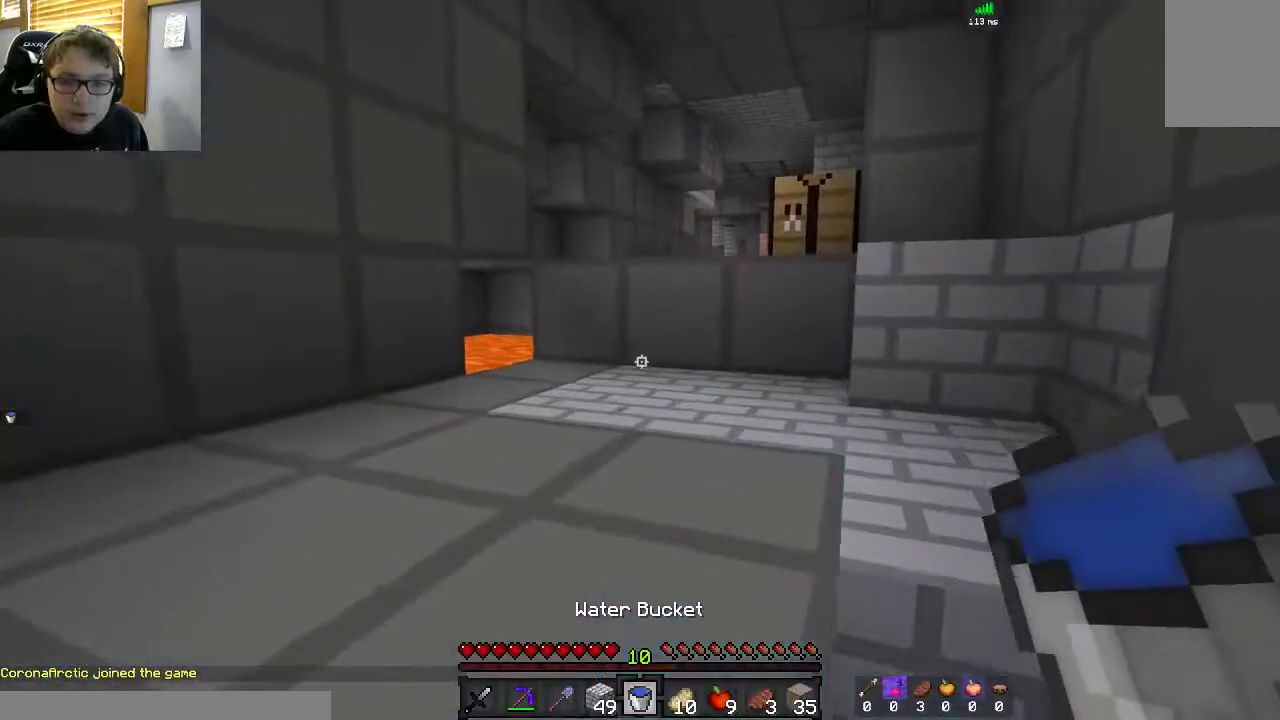
{"keys": ["space", "w"], "mouse": [], "events": []}
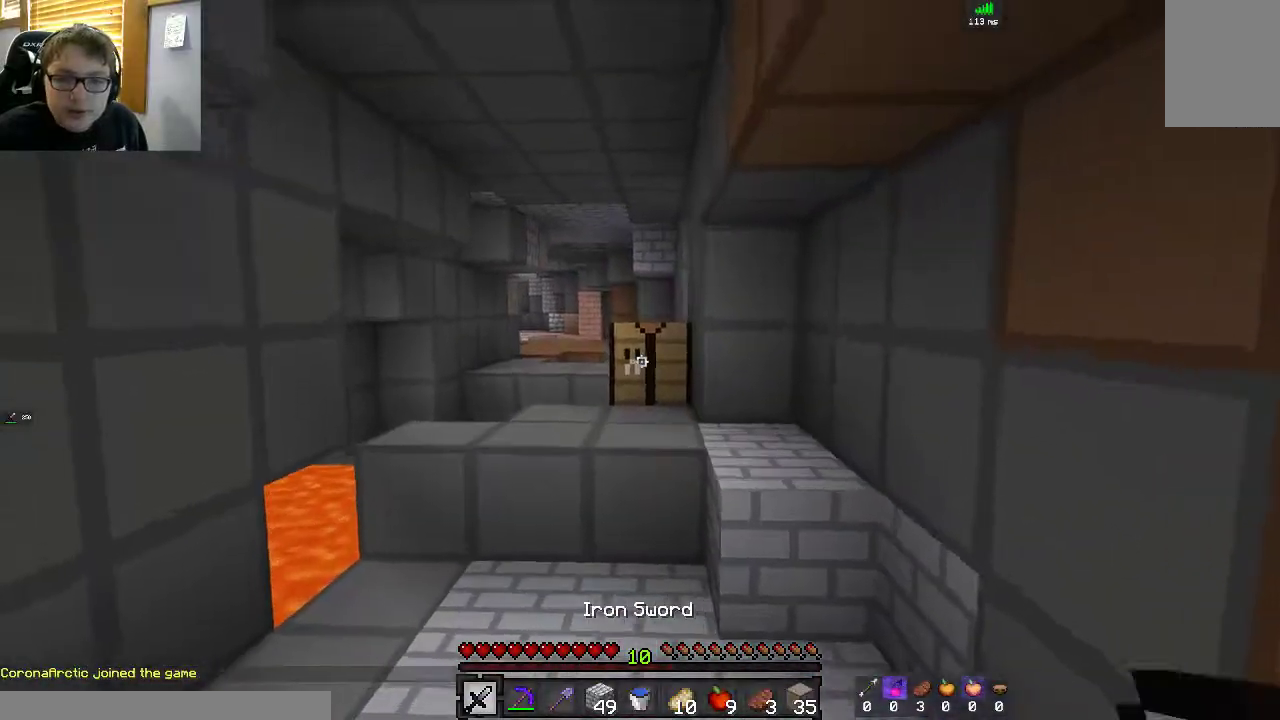
{"keys": ["d", "space", "w"], "mouse": ["right"], "events": [[67, "space", "up"], [400, "d", "down"], [400, "space", "down"], [500, "mouse_right", "down"]]}
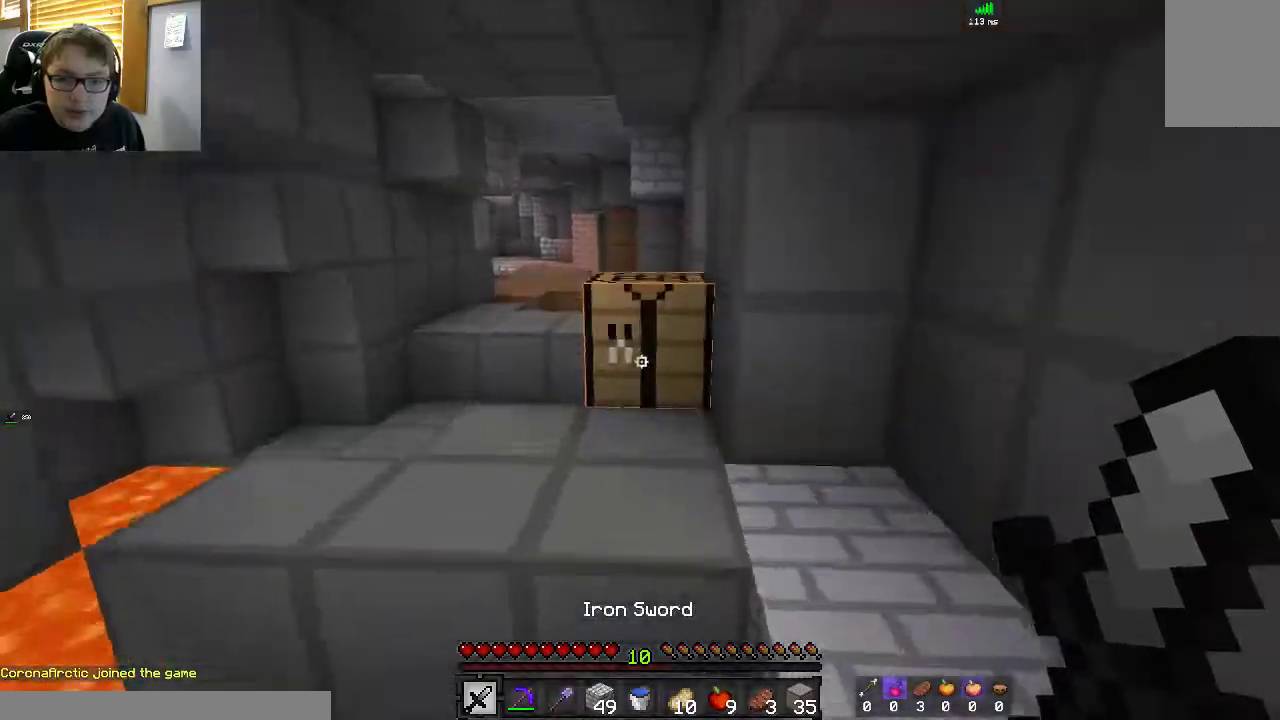
{"keys": [], "mouse": [], "events": [[67, "d", "up"], [67, "space", "up"], [117, "w", "up"], [150, "mouse_right", "up"]]}